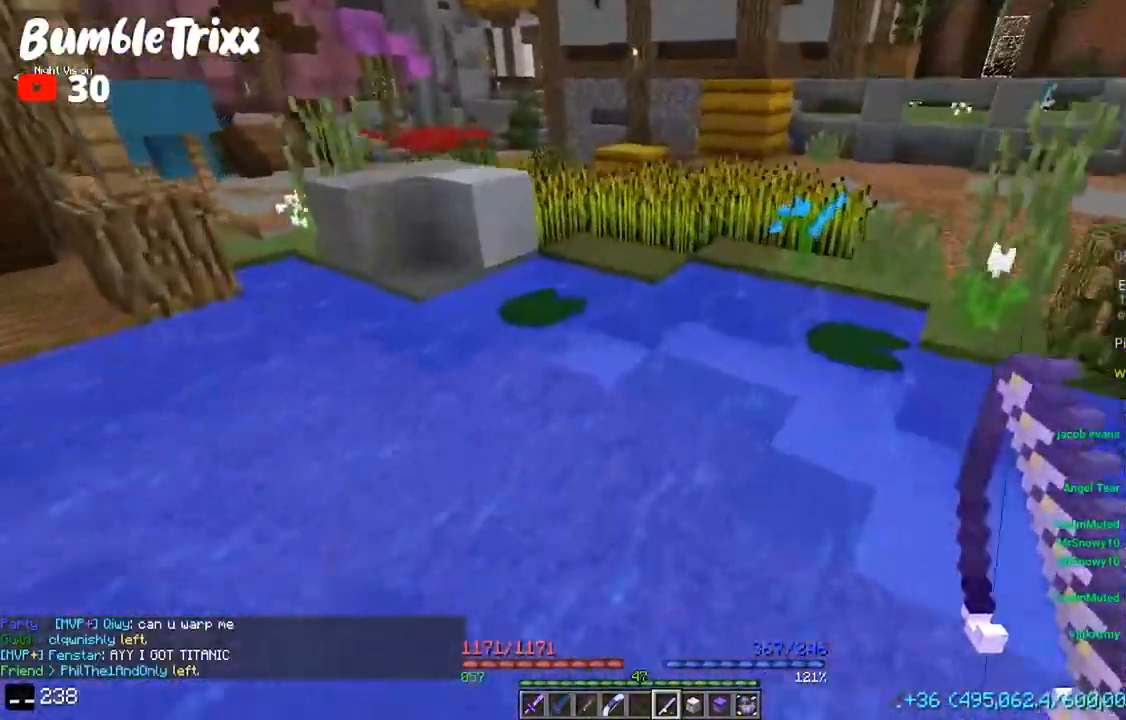
Gameplay with keyboard and mouse; each line is a JSON object with the keys and mouse buttons held at the frame after it. "events" lists presses ("down") and releases ("up") of "a", "d", "s", "space", "w", "mouse_left" and "mouse_right" between this image and that frame as [ms after this image, input, new state], when the widget could be followed in between. "mouse_left", "mouse_right" = the "left", "right" buttons of the "mouse" list. No other keys are recorded. Fast repeated clicks can show as one long hold. Mouse movement is not recorded.
{"keys": ["space", "w"], "mouse": [], "events": [[100, "w", "down"], [300, "space", "down"]]}
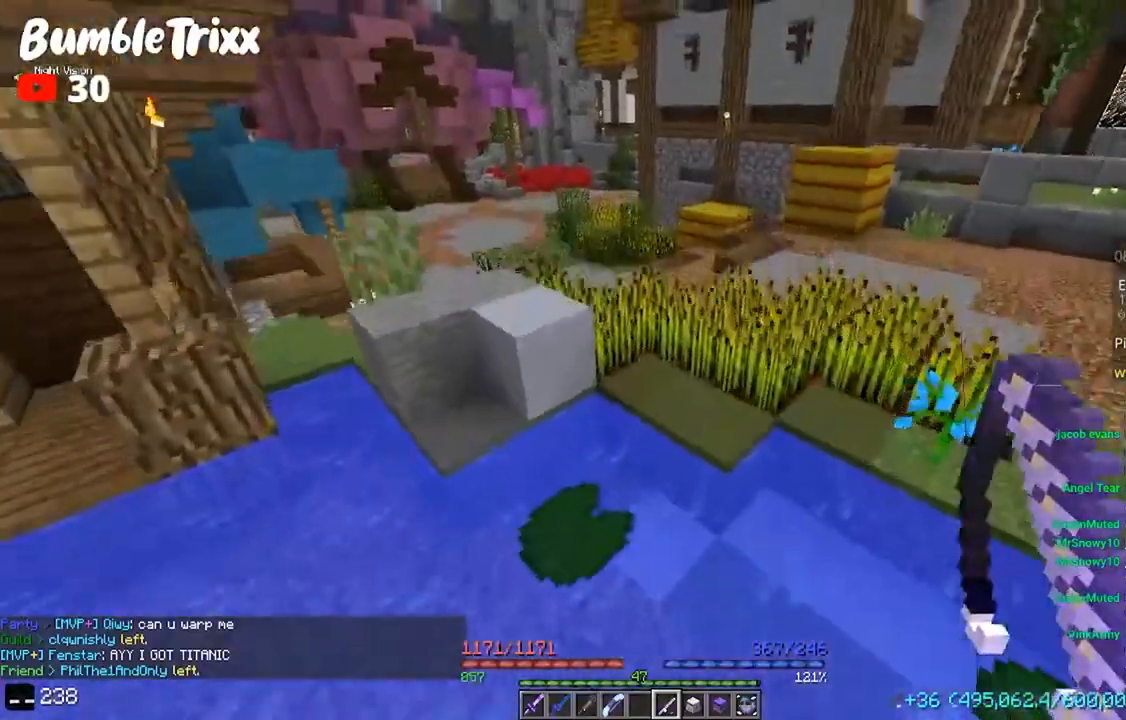
{"keys": ["d", "space", "w"], "mouse": [], "events": [[367, "space", "up"], [500, "d", "down"], [500, "space", "down"]]}
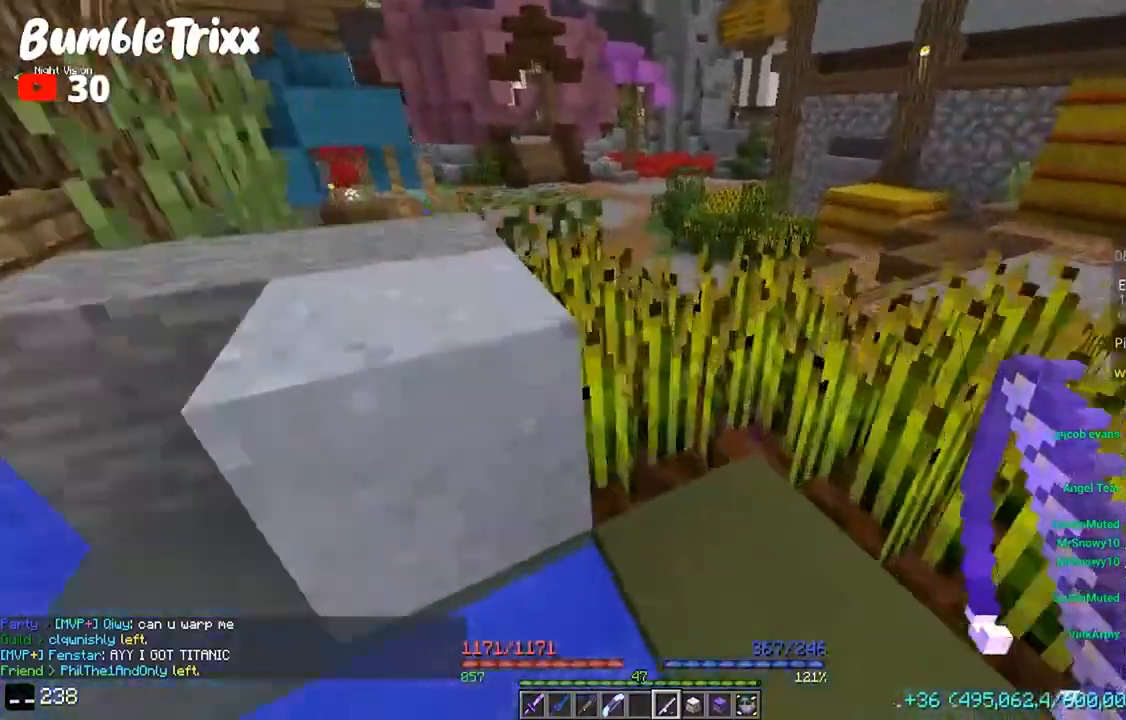
{"keys": ["d", "space"], "mouse": [], "events": [[167, "w", "up"]]}
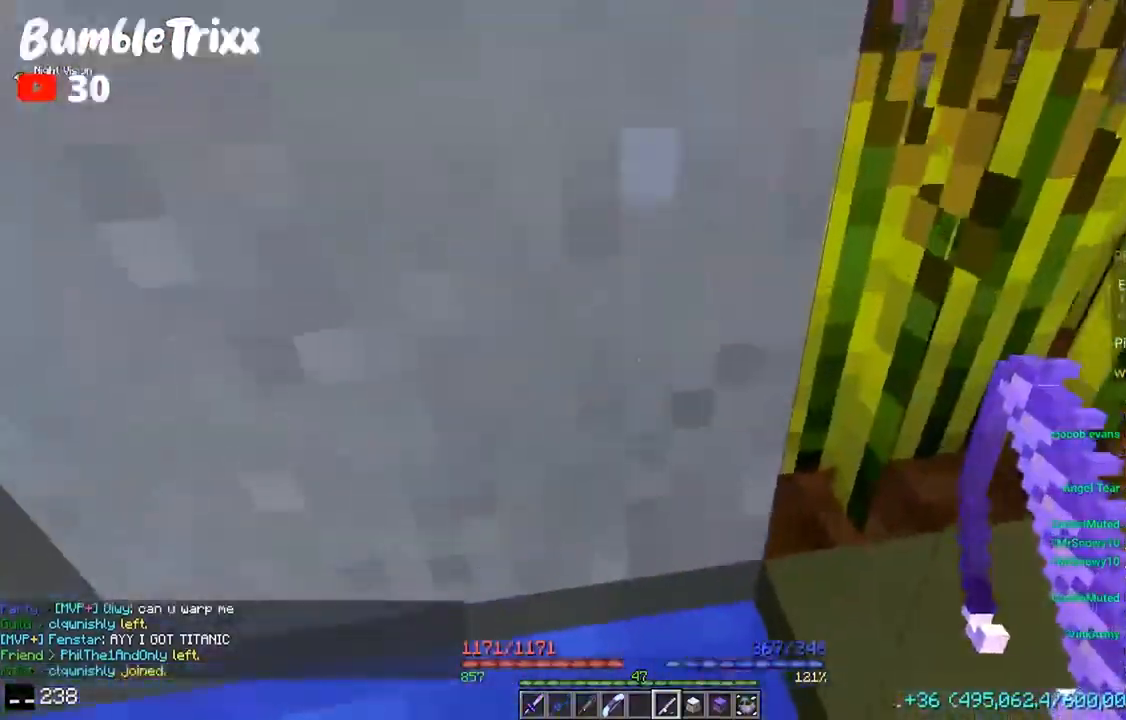
{"keys": ["d", "space", "w"], "mouse": [], "events": [[33, "w", "down"]]}
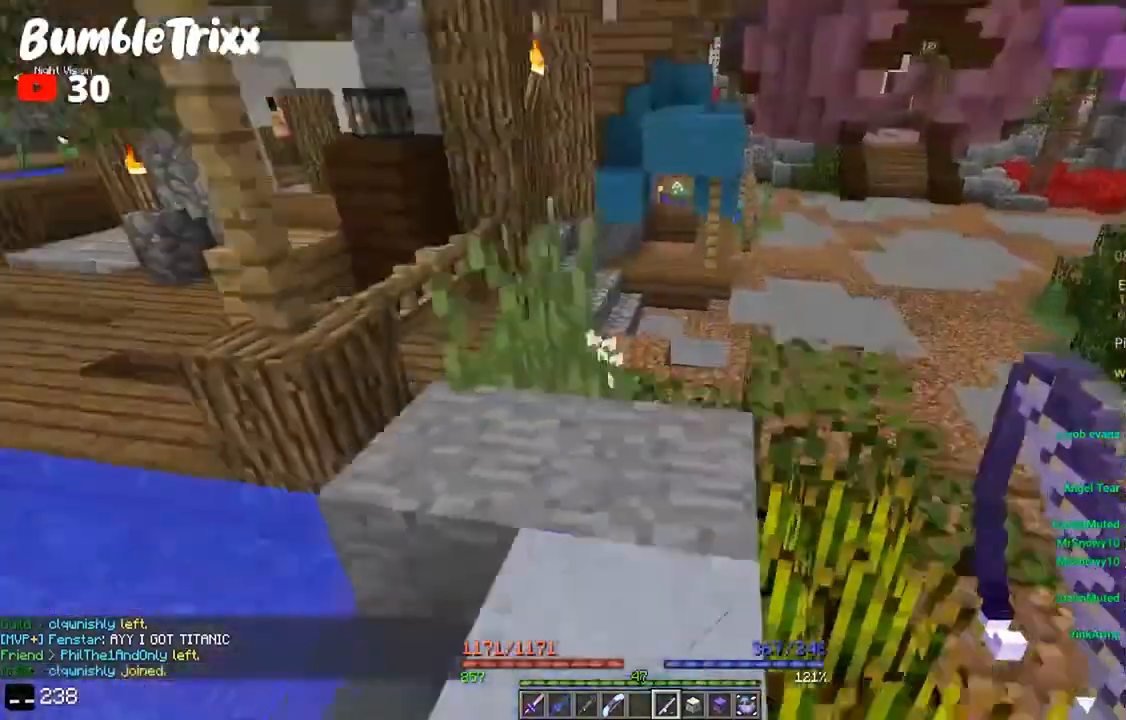
{"keys": [], "mouse": [], "events": [[67, "space", "up"], [167, "w", "up"], [400, "d", "up"]]}
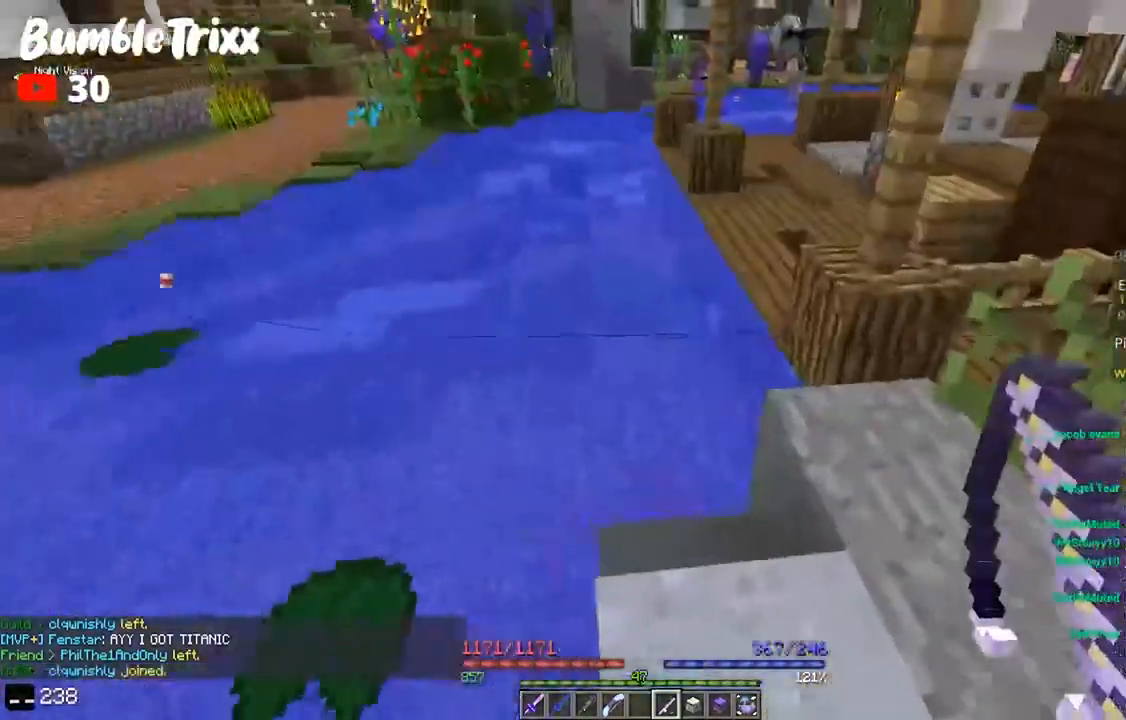
{"keys": ["d", "w"], "mouse": [], "events": [[300, "w", "down"], [433, "d", "down"]]}
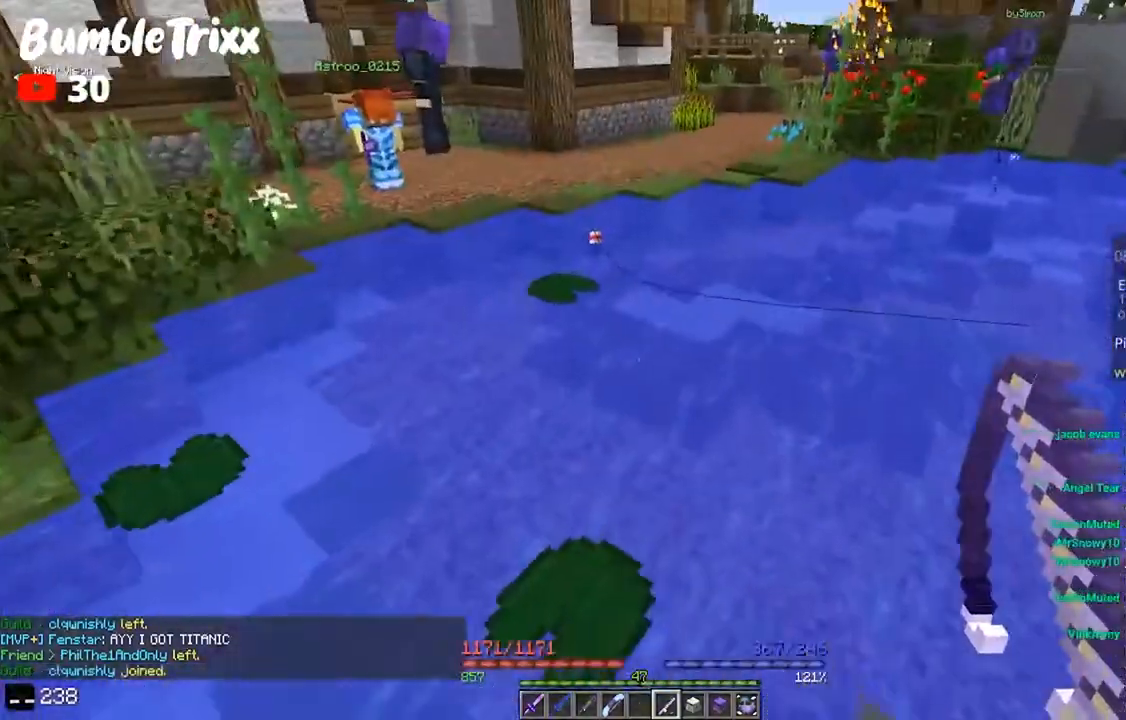
{"keys": ["s"], "mouse": [], "events": [[133, "w", "up"], [200, "s", "down"], [300, "d", "up"]]}
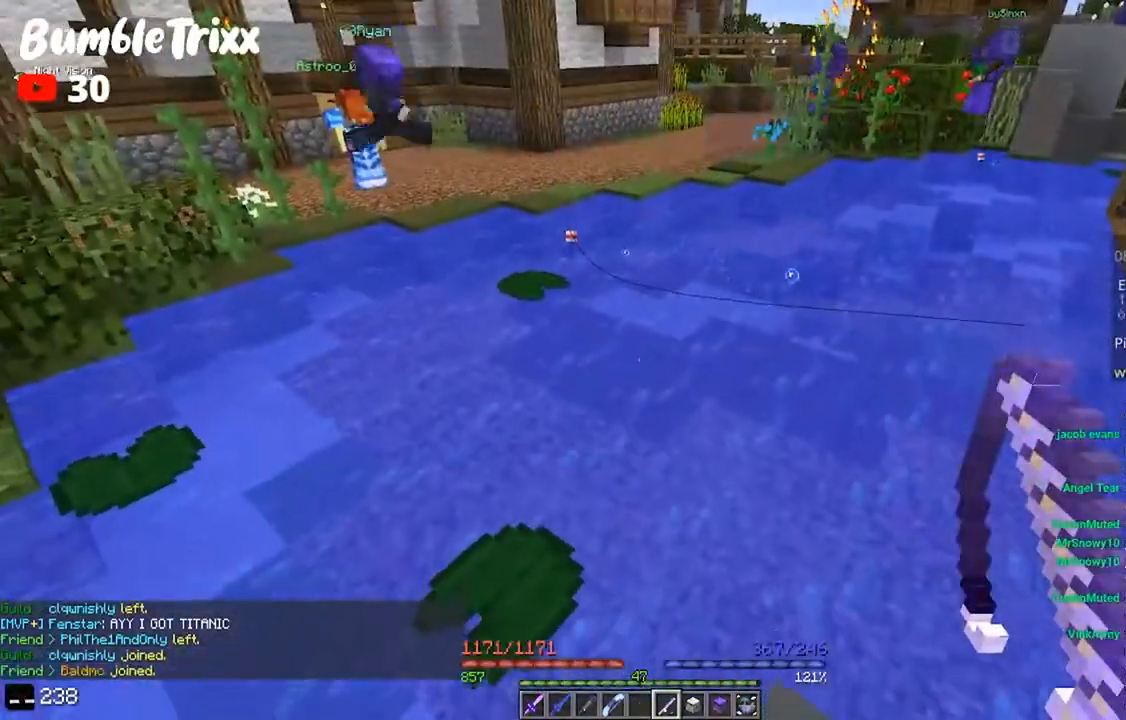
{"keys": ["w"], "mouse": [], "events": [[33, "s", "up"], [100, "w", "down"], [267, "a", "down"], [467, "a", "up"]]}
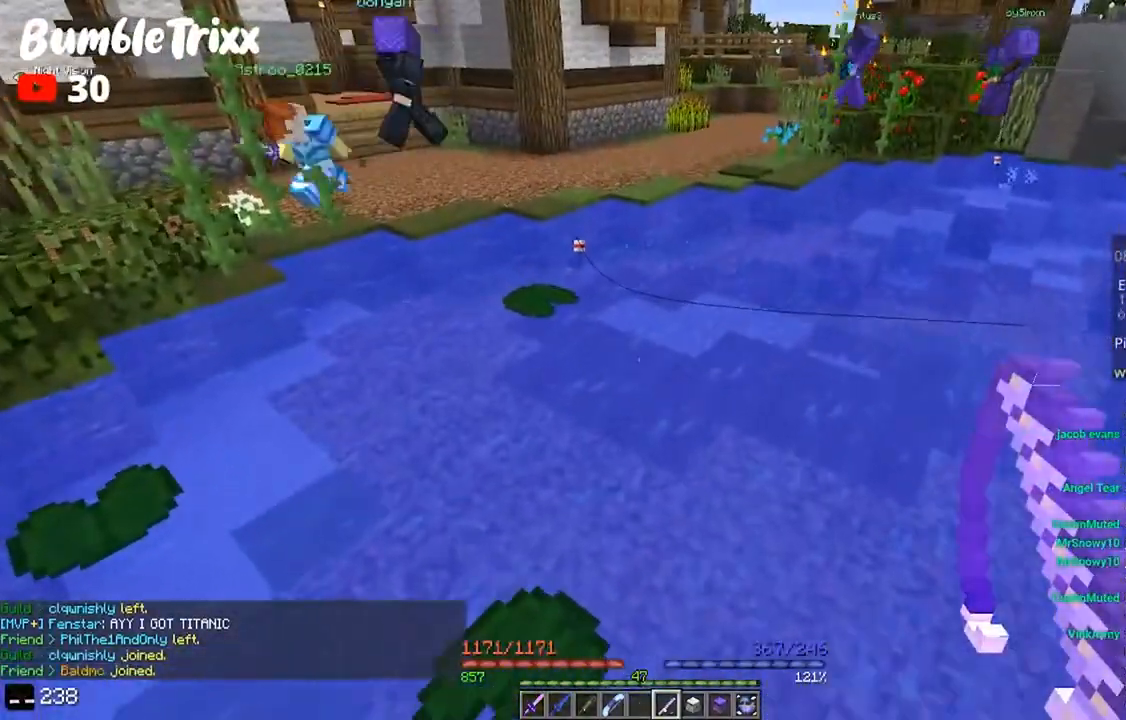
{"keys": ["w"], "mouse": [], "events": [[300, "mouse_right", "down"], [467, "mouse_right", "up"]]}
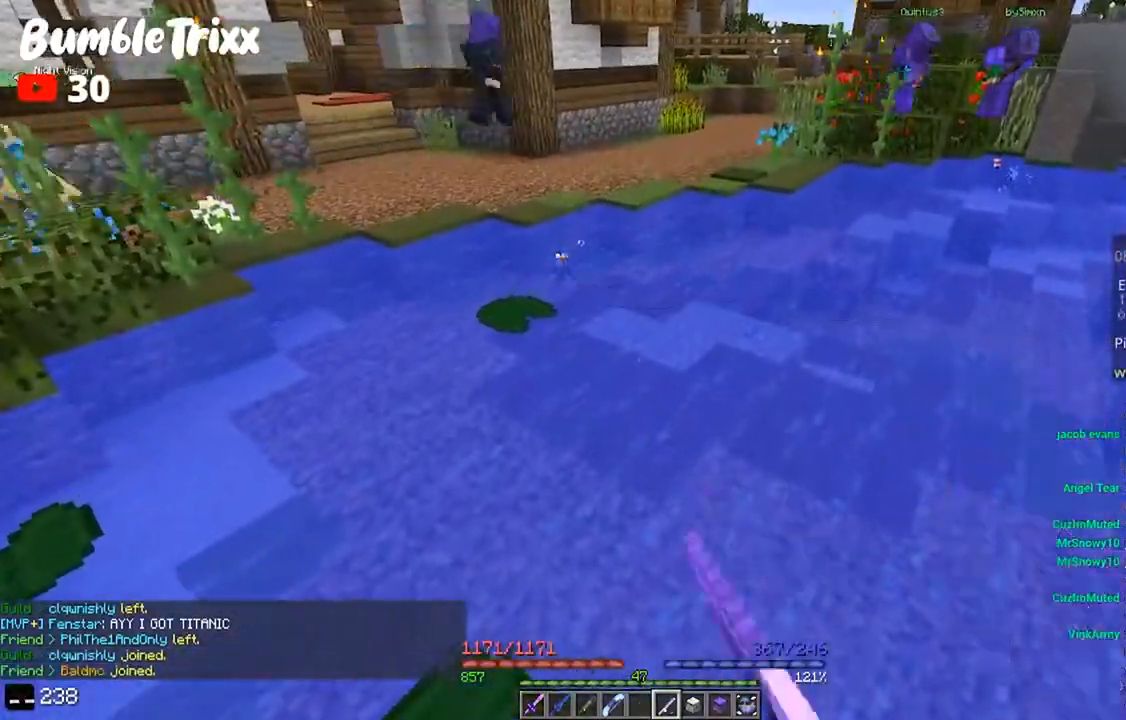
{"keys": ["s"], "mouse": [], "events": [[33, "w", "up"], [67, "s", "down"]]}
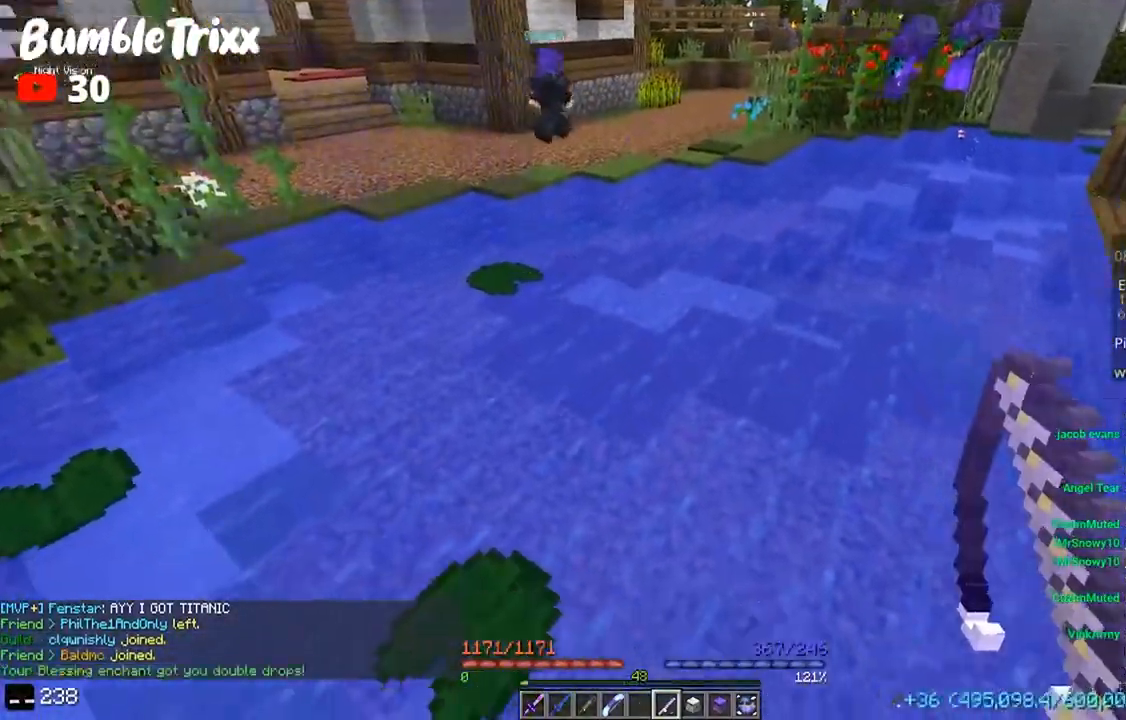
{"keys": ["s"], "mouse": [], "events": [[233, "mouse_right", "down"], [367, "s", "up"], [400, "mouse_right", "up"], [433, "s", "down"]]}
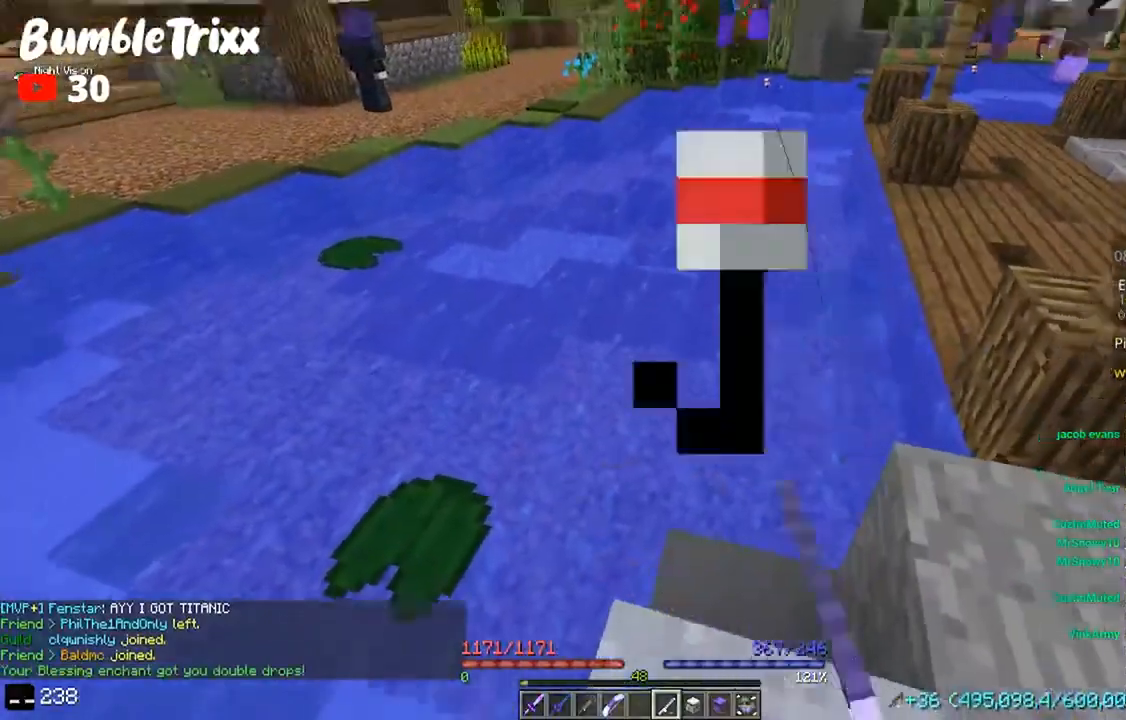
{"keys": ["d", "w"], "mouse": [], "events": [[167, "s", "up"], [200, "d", "down"], [267, "w", "down"]]}
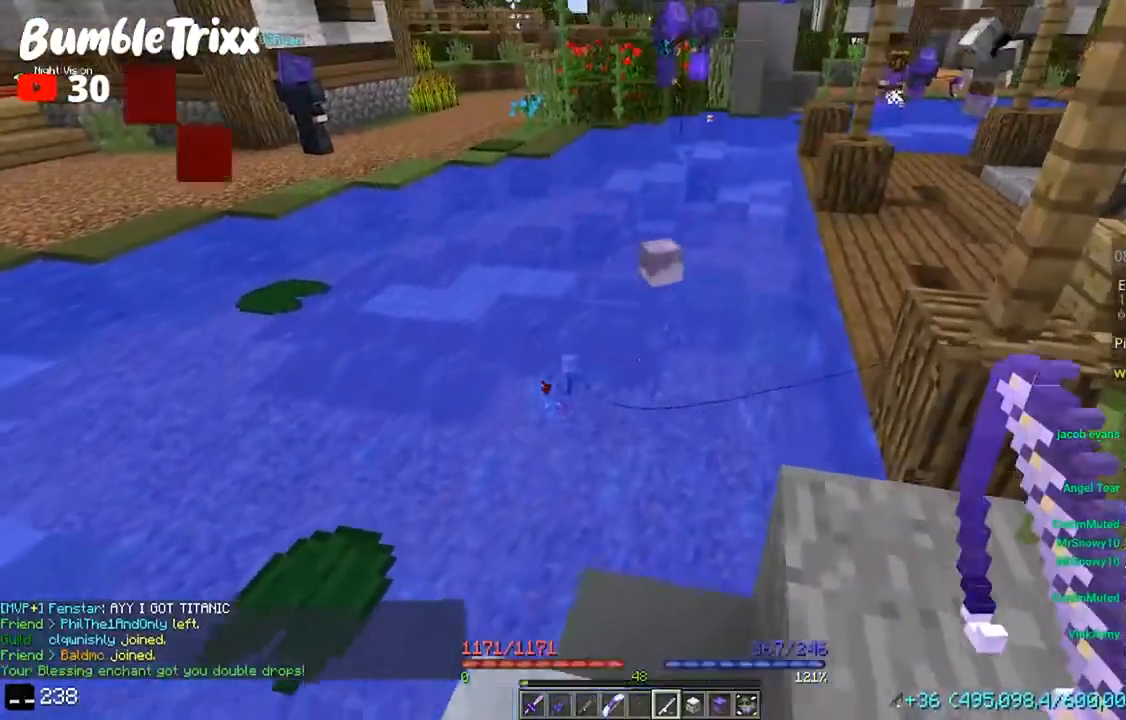
{"keys": ["d"], "mouse": [], "events": [[500, "w", "up"]]}
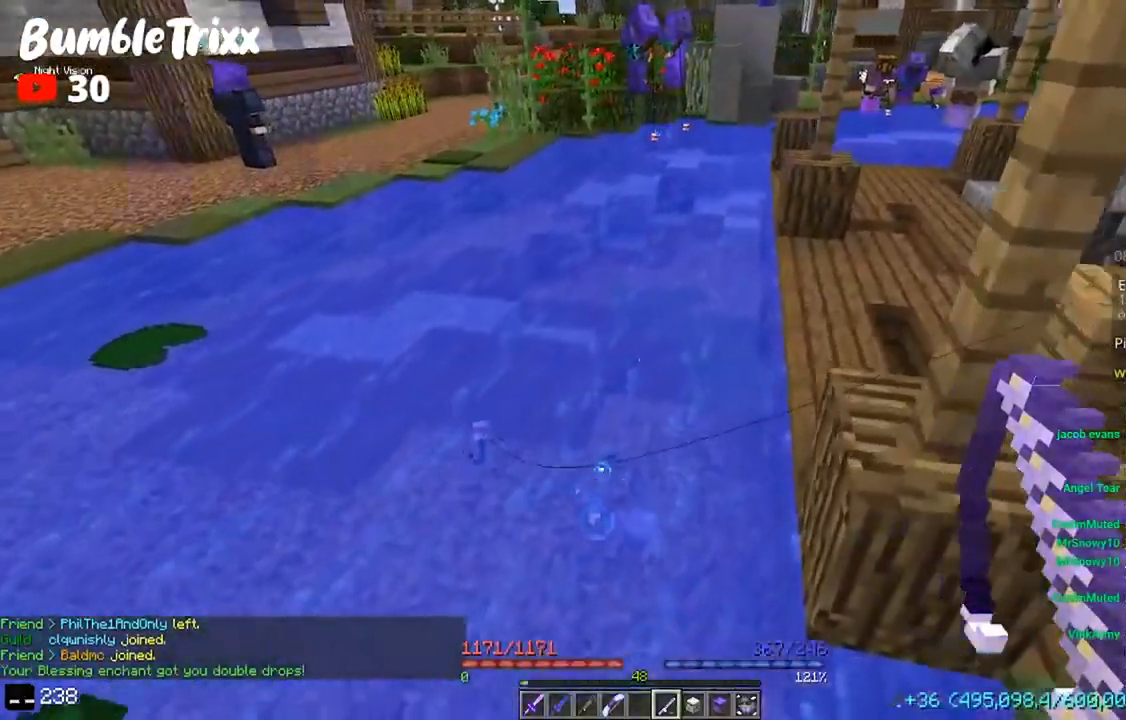
{"keys": ["space", "w"], "mouse": [], "events": [[67, "d", "up"], [233, "w", "down"], [367, "space", "down"]]}
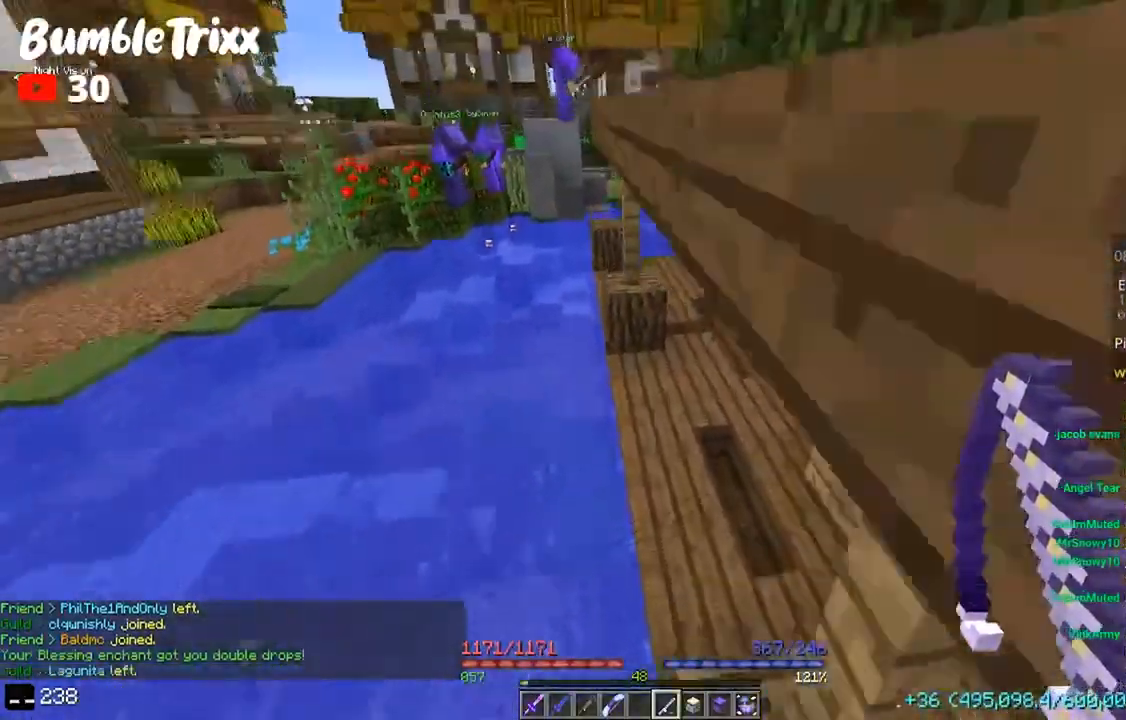
{"keys": ["d", "w"], "mouse": [], "events": [[67, "d", "down"], [200, "space", "up"]]}
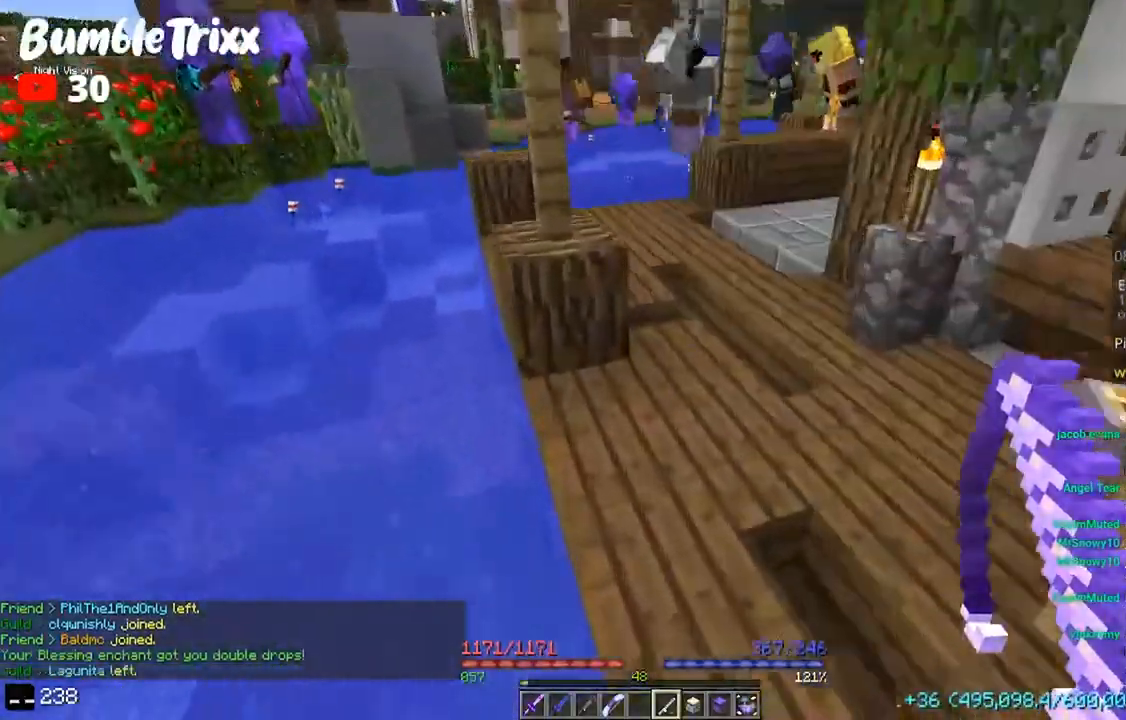
{"keys": [], "mouse": [], "events": [[400, "w", "up"], [433, "d", "up"]]}
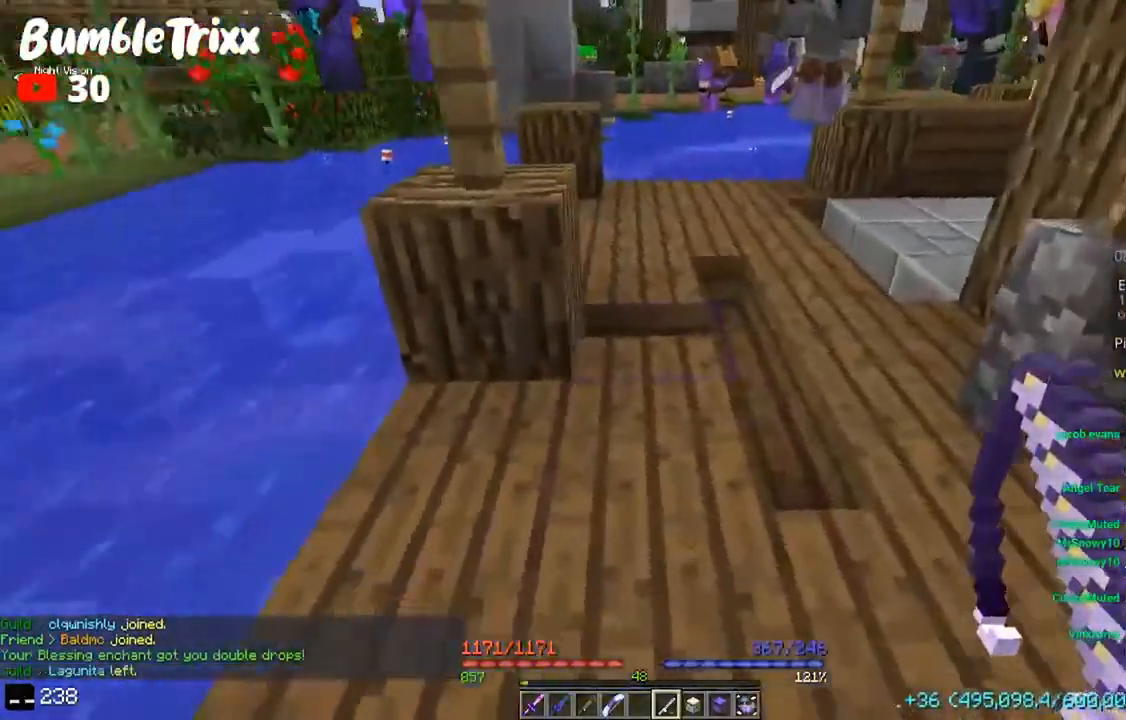
{"keys": [], "mouse": [], "events": []}
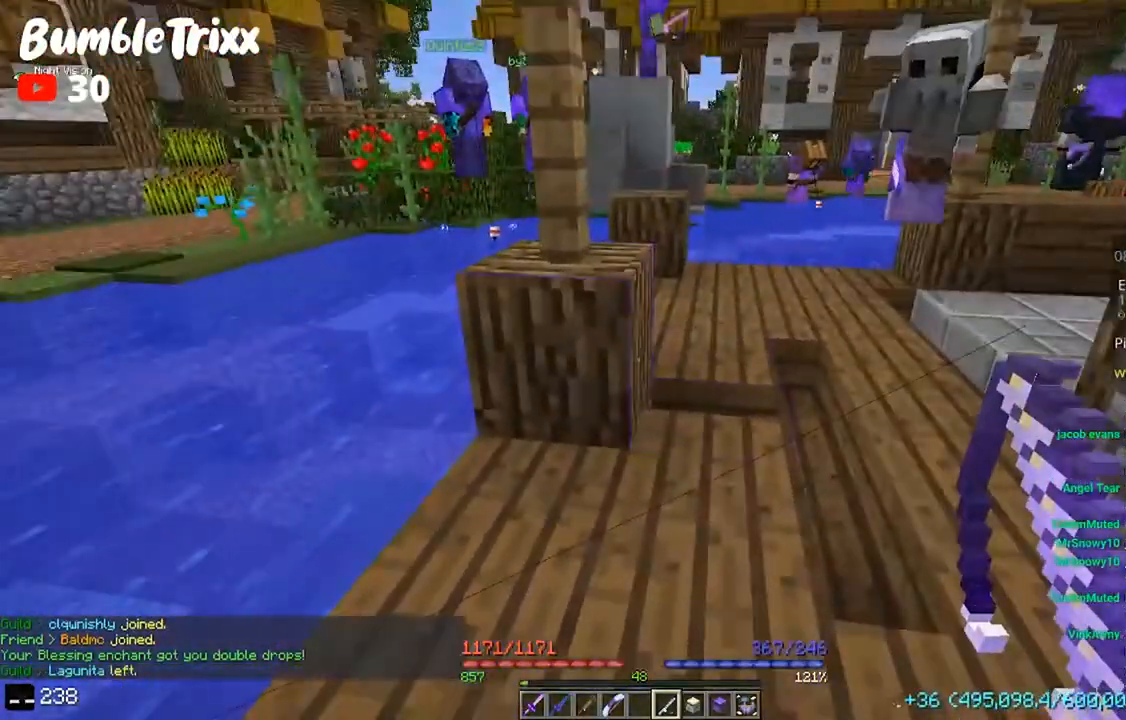
{"keys": [], "mouse": [], "events": []}
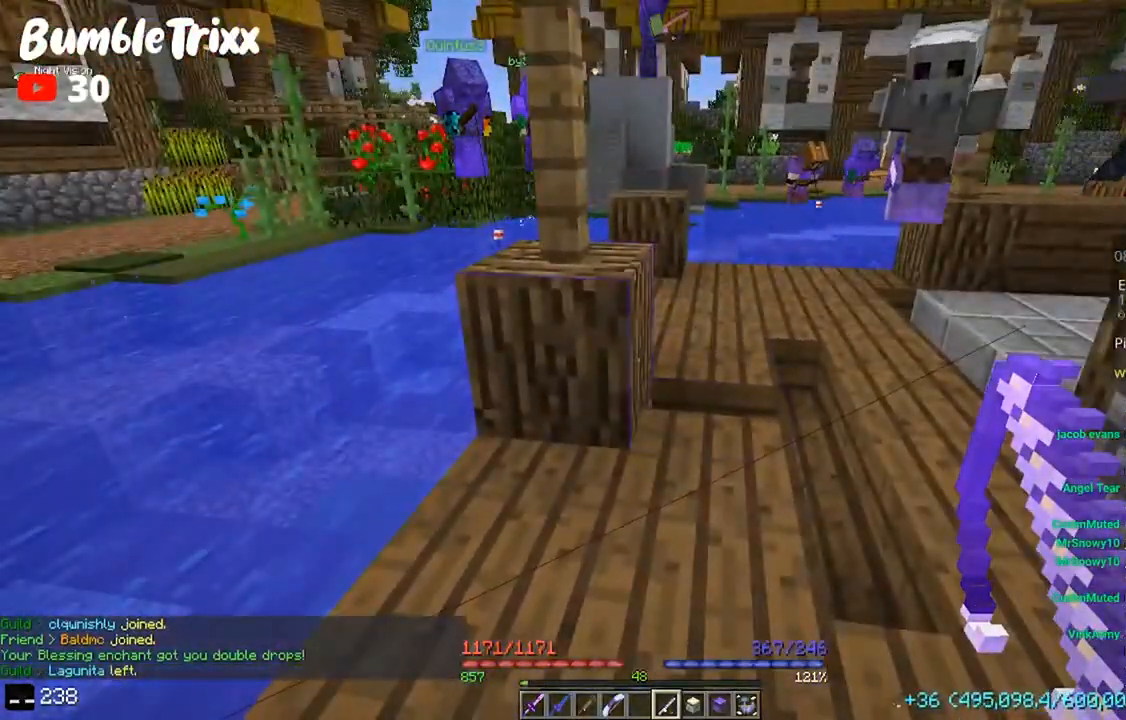
{"keys": [], "mouse": [], "events": []}
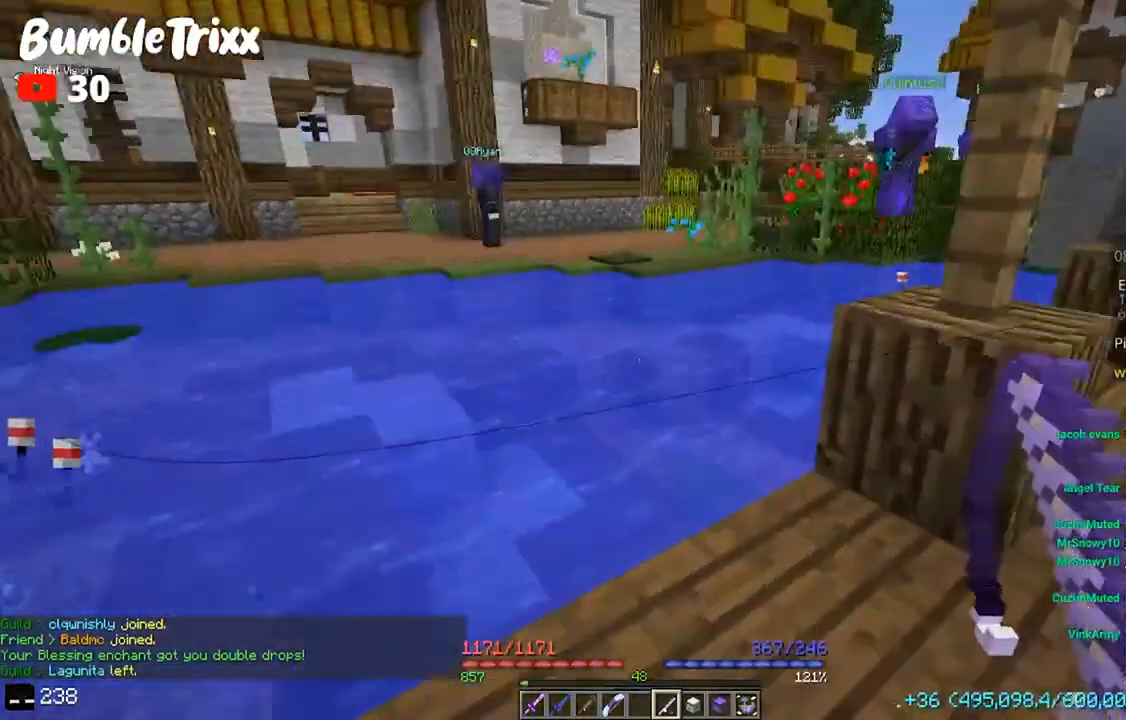
{"keys": [], "mouse": [], "events": []}
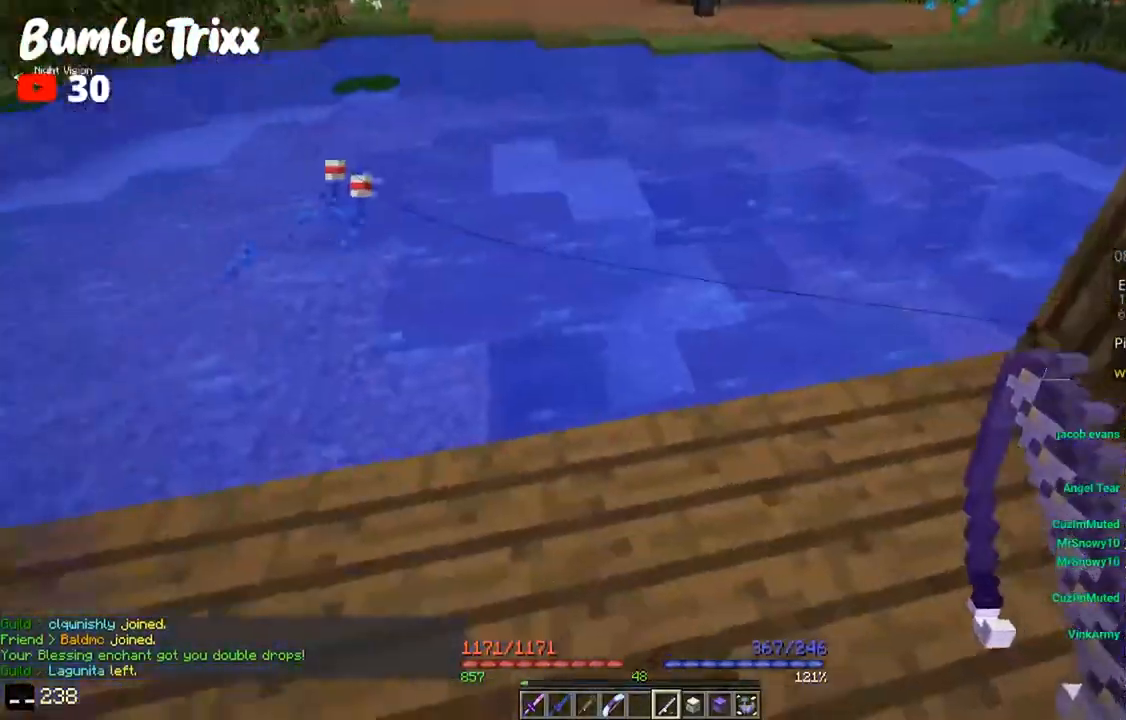
{"keys": ["a", "w"], "mouse": [], "events": [[100, "w", "down"], [333, "a", "down"]]}
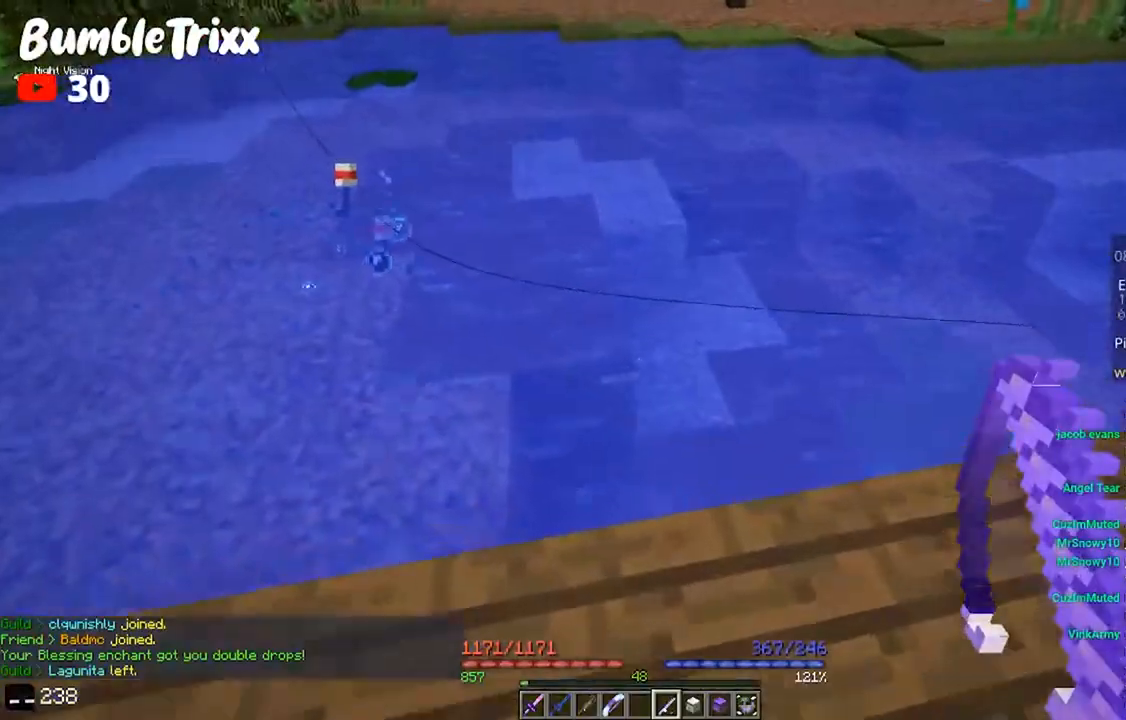
{"keys": ["a"], "mouse": [], "events": [[267, "mouse_right", "down"], [367, "mouse_right", "up"], [500, "w", "up"]]}
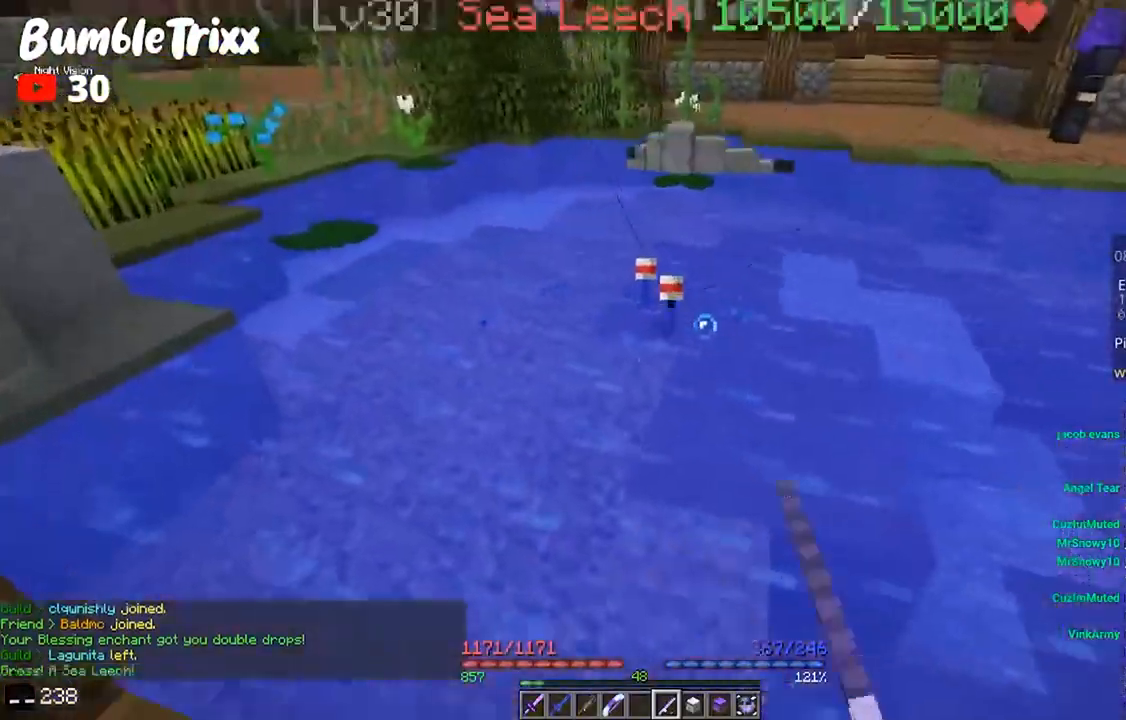
{"keys": [], "mouse": [], "events": [[67, "s", "down"], [233, "a", "up"], [400, "s", "up"]]}
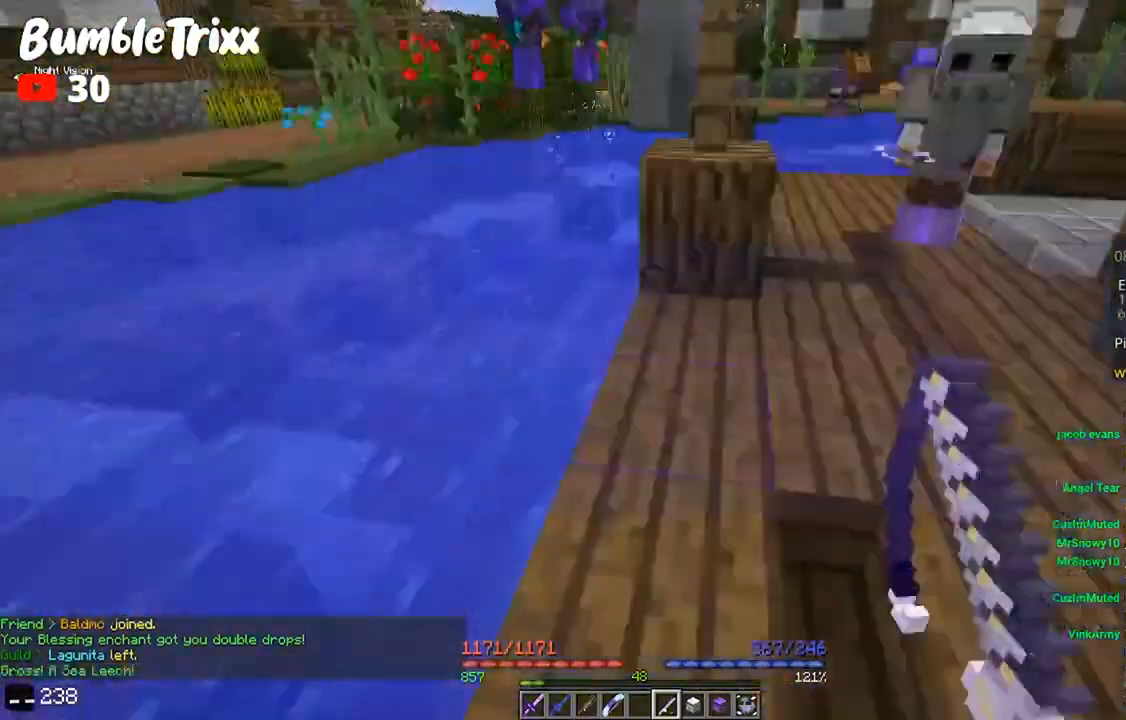
{"keys": [], "mouse": ["left"], "events": [[100, "w", "down"], [400, "mouse_left", "down"], [500, "w", "up"]]}
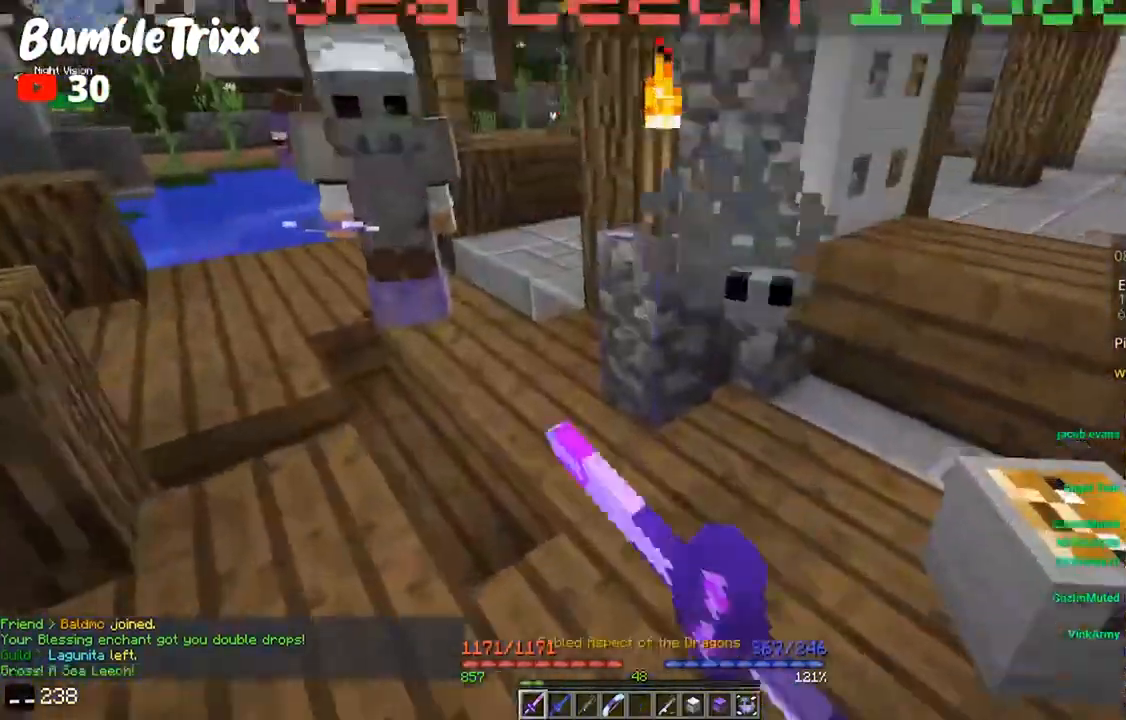
{"keys": [], "mouse": ["left"], "events": []}
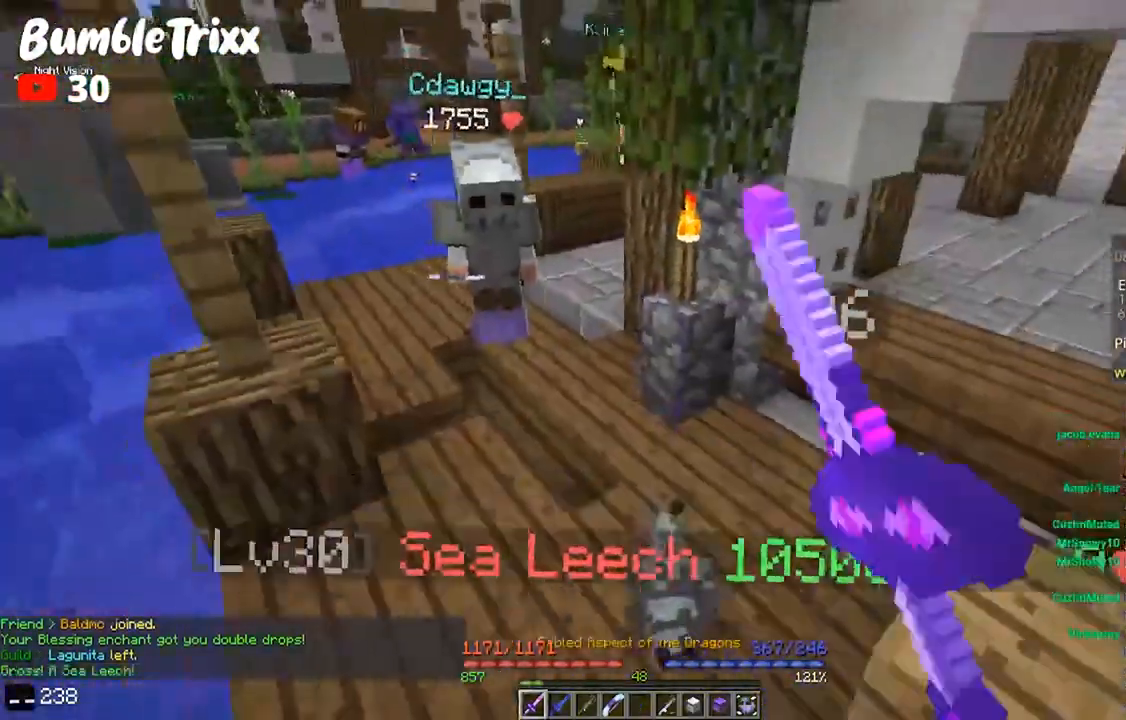
{"keys": [], "mouse": ["left"], "events": [[333, "w", "down"], [467, "w", "up"]]}
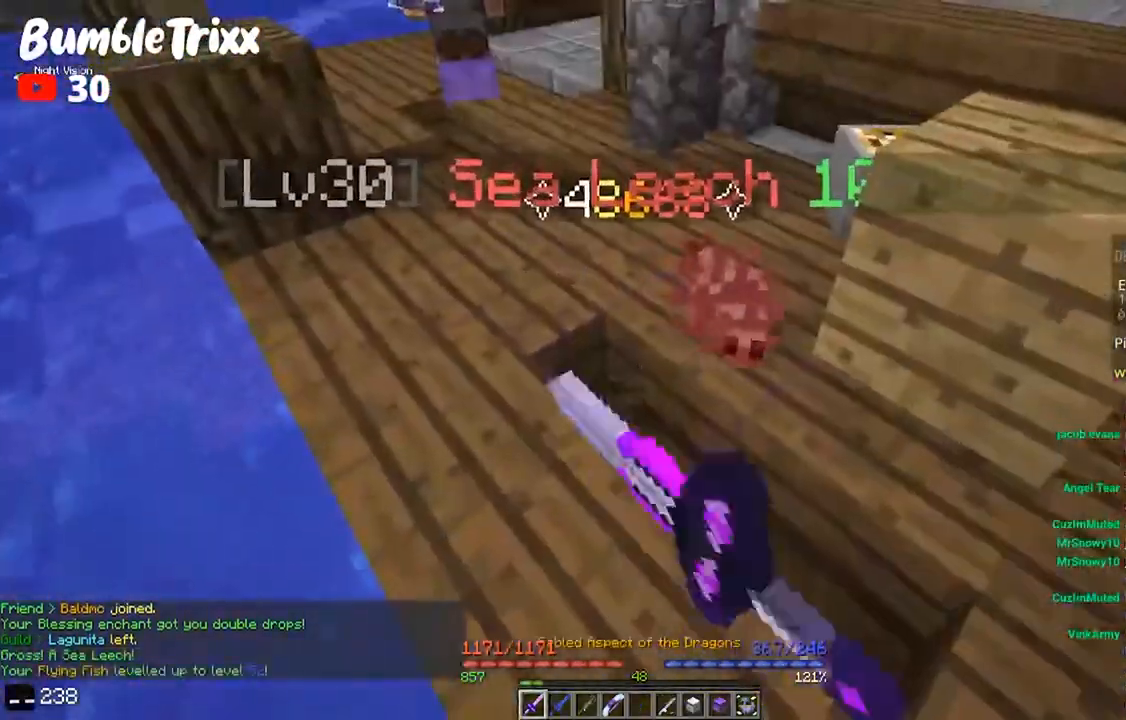
{"keys": [], "mouse": ["left"], "events": [[333, "w", "down"], [500, "w", "up"]]}
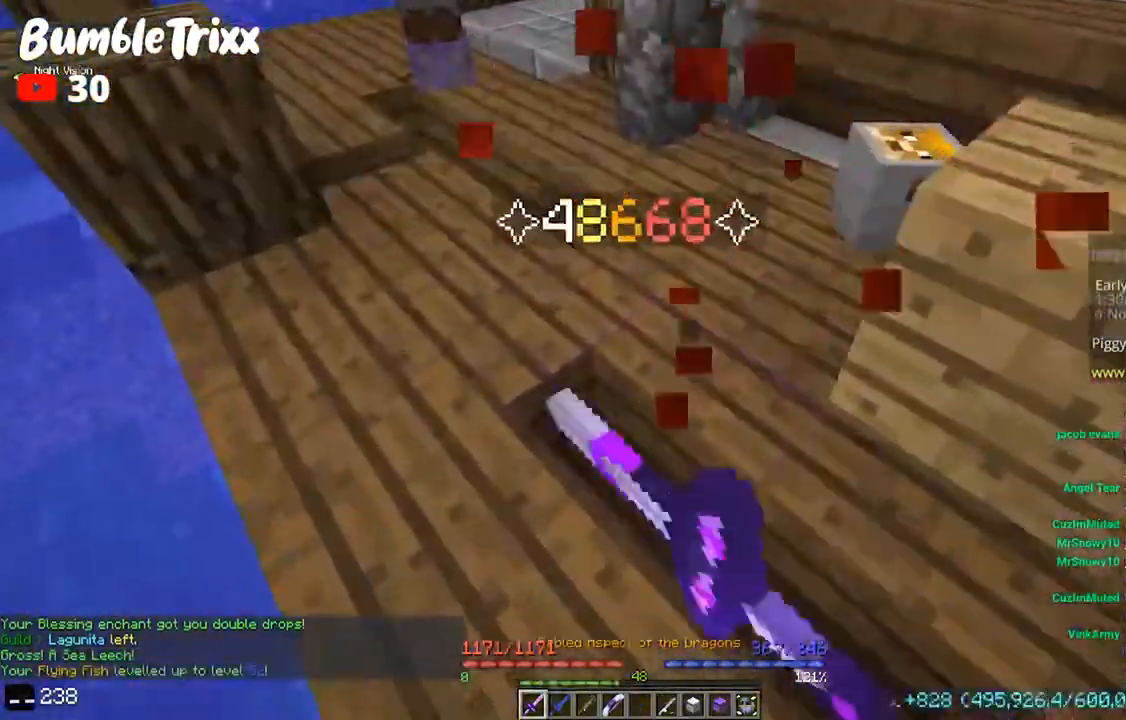
{"keys": [], "mouse": [], "events": [[133, "mouse_left", "up"], [233, "w", "down"], [367, "w", "up"]]}
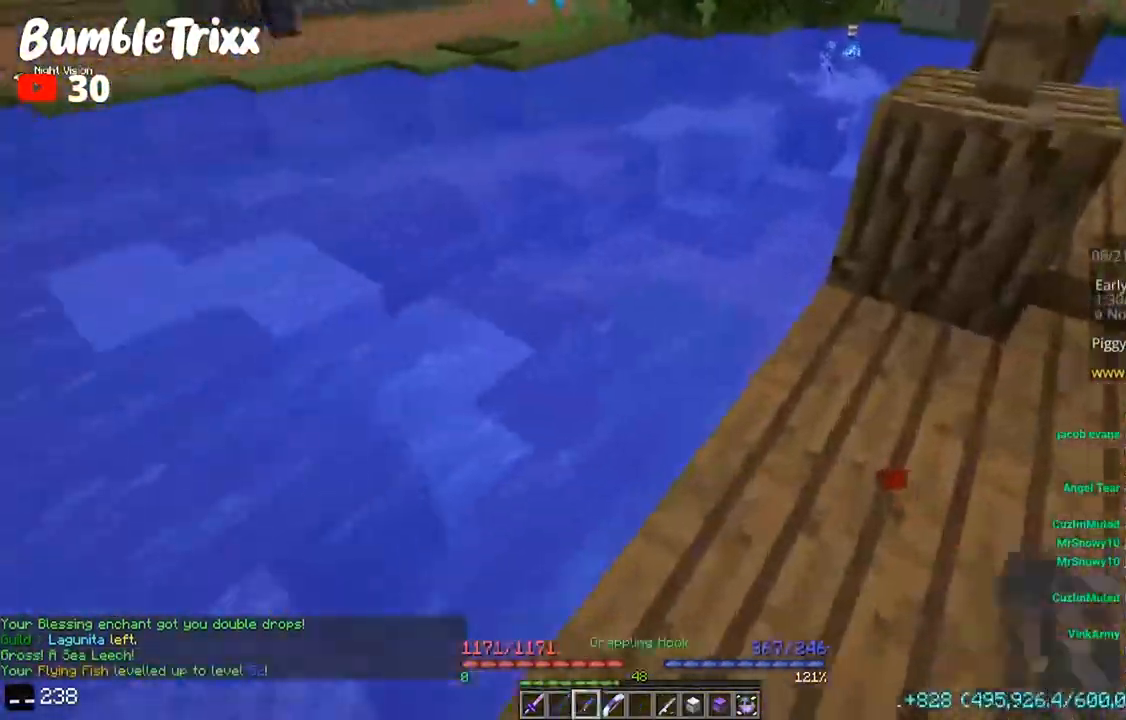
{"keys": ["a"], "mouse": [], "events": [[67, "a", "down"]]}
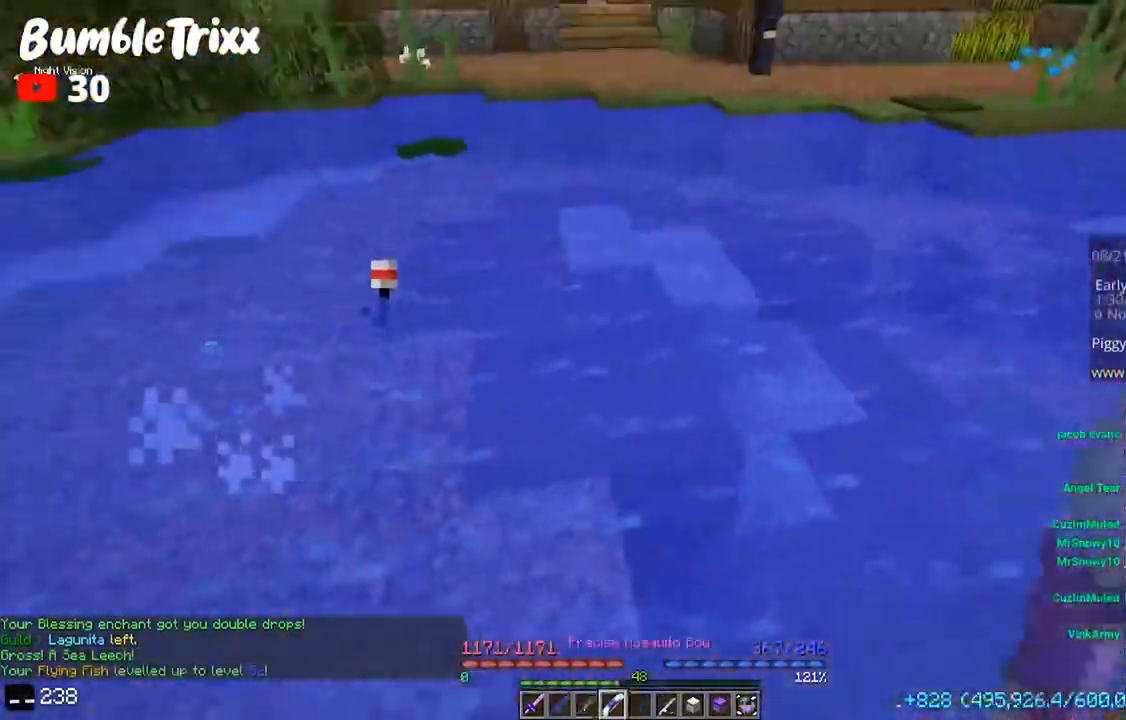
{"keys": ["w"], "mouse": [], "events": [[133, "s", "down"], [233, "a", "up"], [367, "s", "up"], [433, "w", "down"]]}